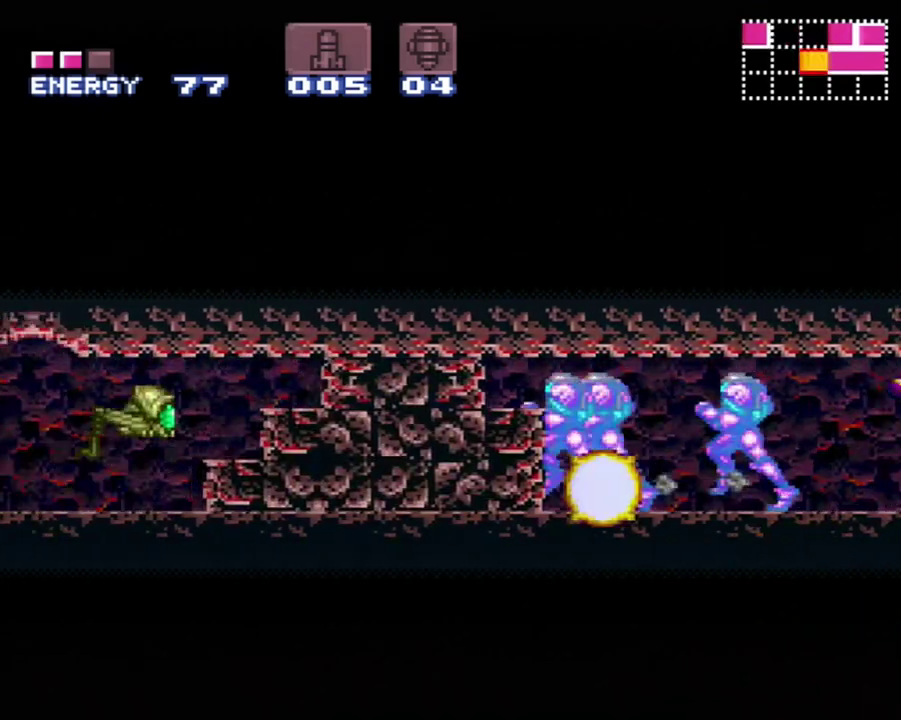
Gameplay with a controller (Nintendo layout); each line is a JSON object with the inputs held at the frame after it. "events" lists button and stick changes between this image and that frame as [ms after this image, input, new state], when the widget could be followed in between. Not read: L3 R3.
{"buttons": ["A", "DPAD_LEFT"], "events": []}
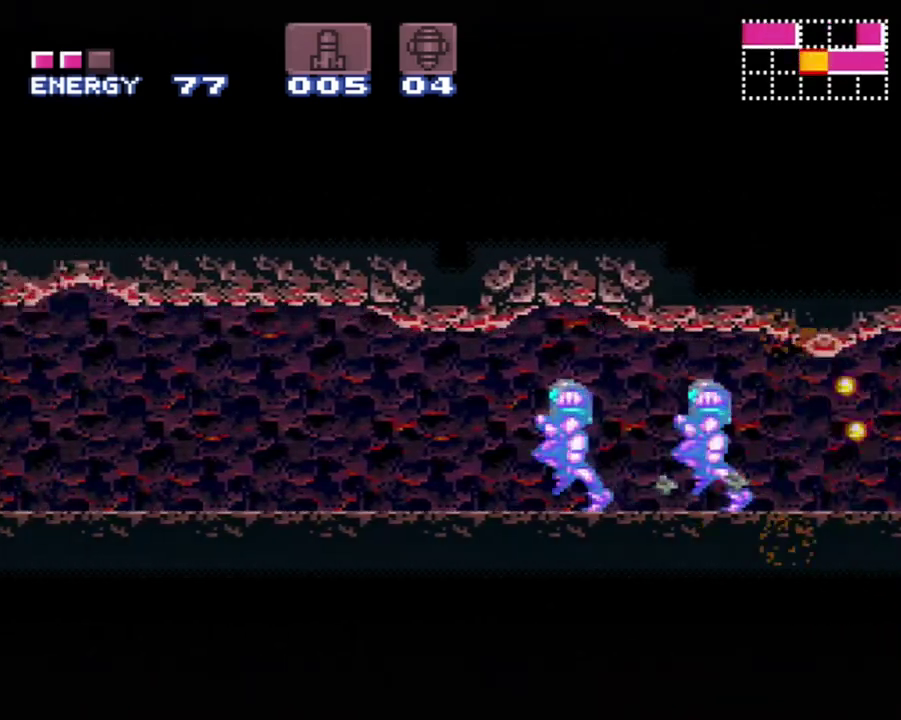
{"buttons": ["A", "DPAD_LEFT"], "events": [[83, "Y", "down"], [200, "Y", "up"]]}
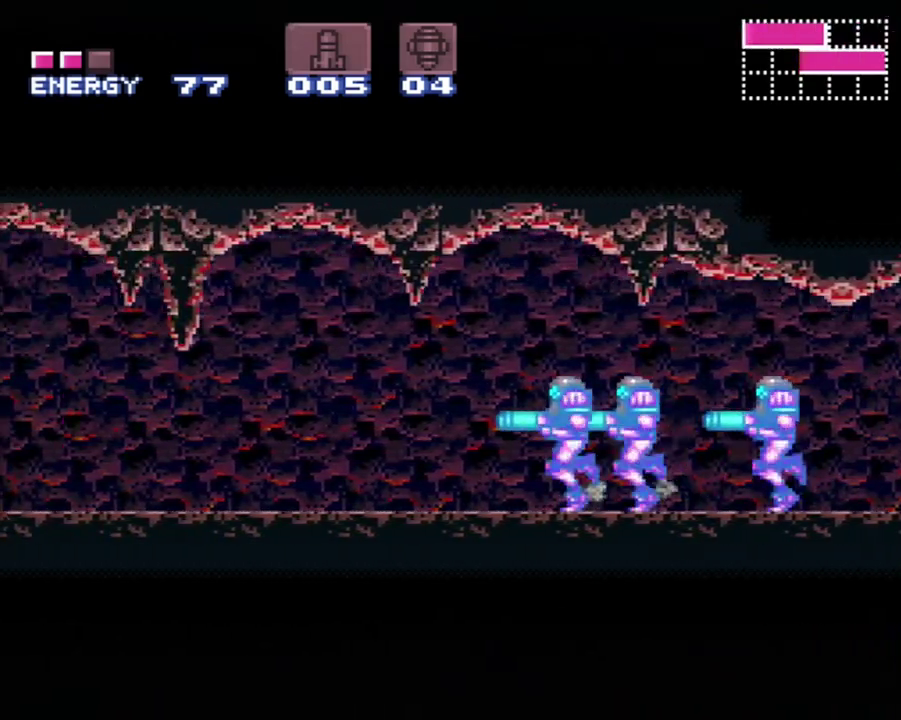
{"buttons": ["A", "B", "DPAD_LEFT"], "events": [[483, "B", "down"]]}
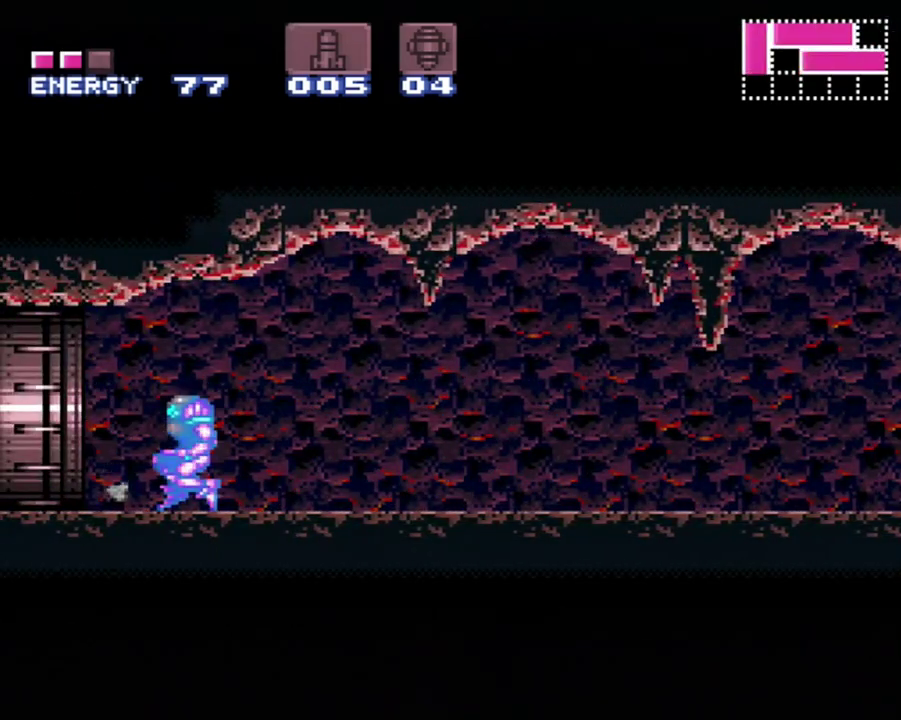
{"buttons": ["A", "DPAD_LEFT"], "events": [[83, "B", "up"]]}
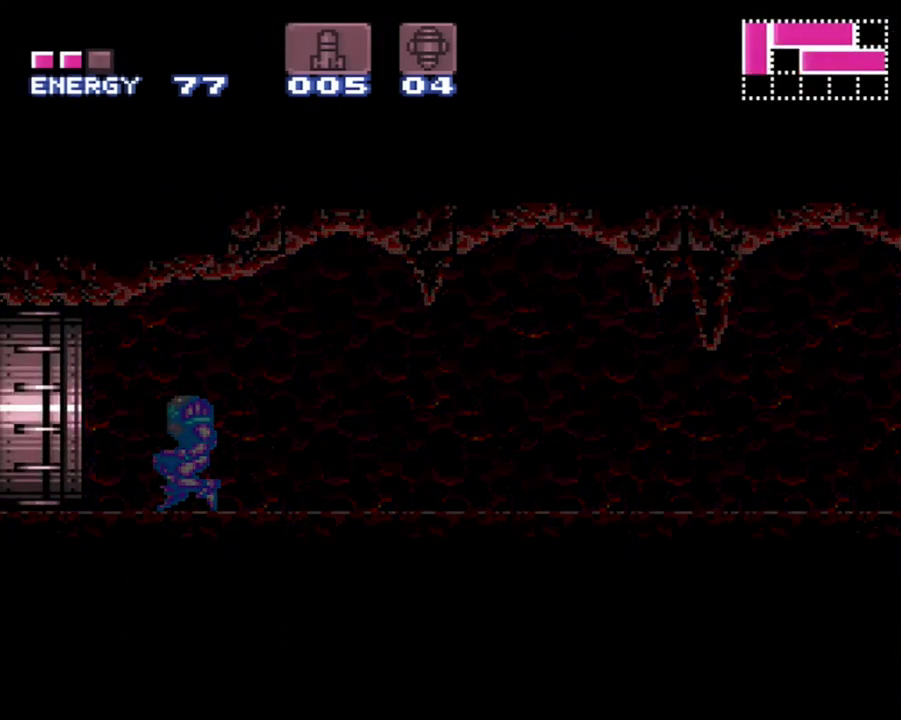
{"buttons": ["DPAD_LEFT"], "events": [[433, "A", "up"]]}
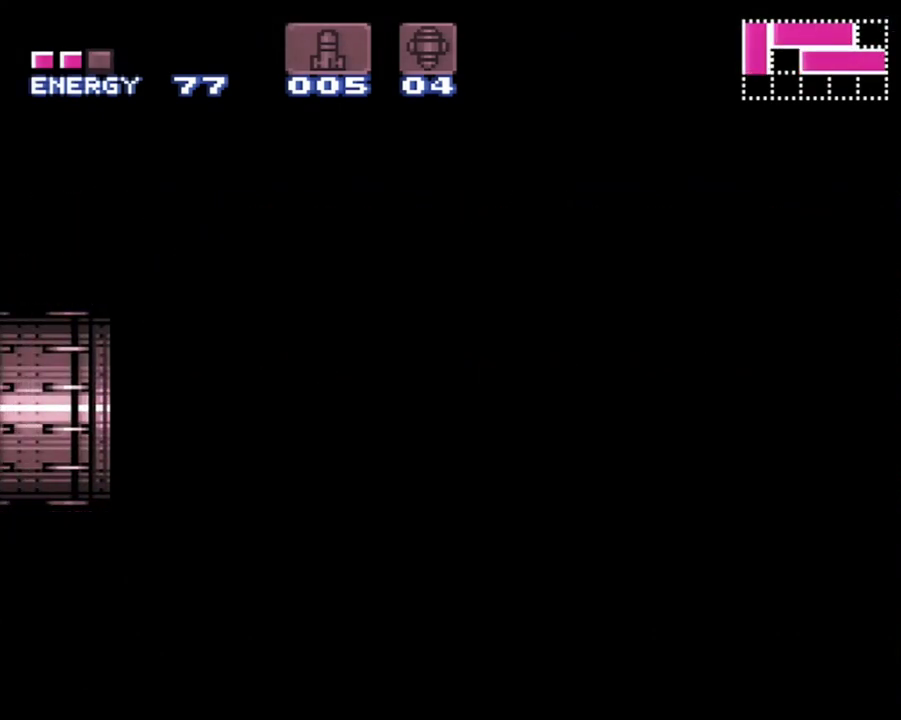
{"buttons": ["A", "DPAD_LEFT"], "events": [[150, "A", "down"]]}
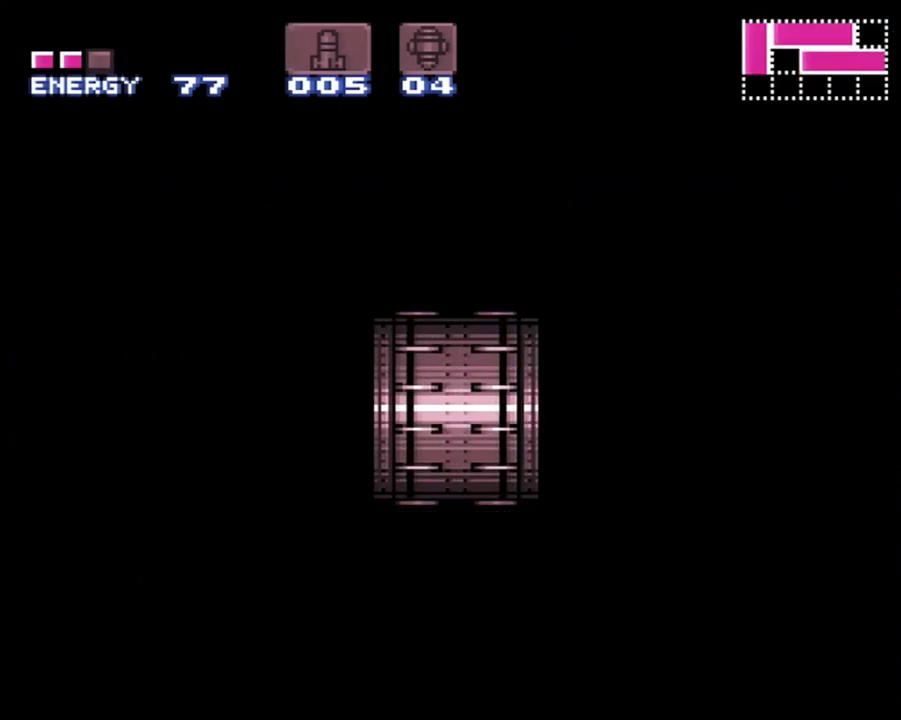
{"buttons": ["A", "DPAD_LEFT"], "events": []}
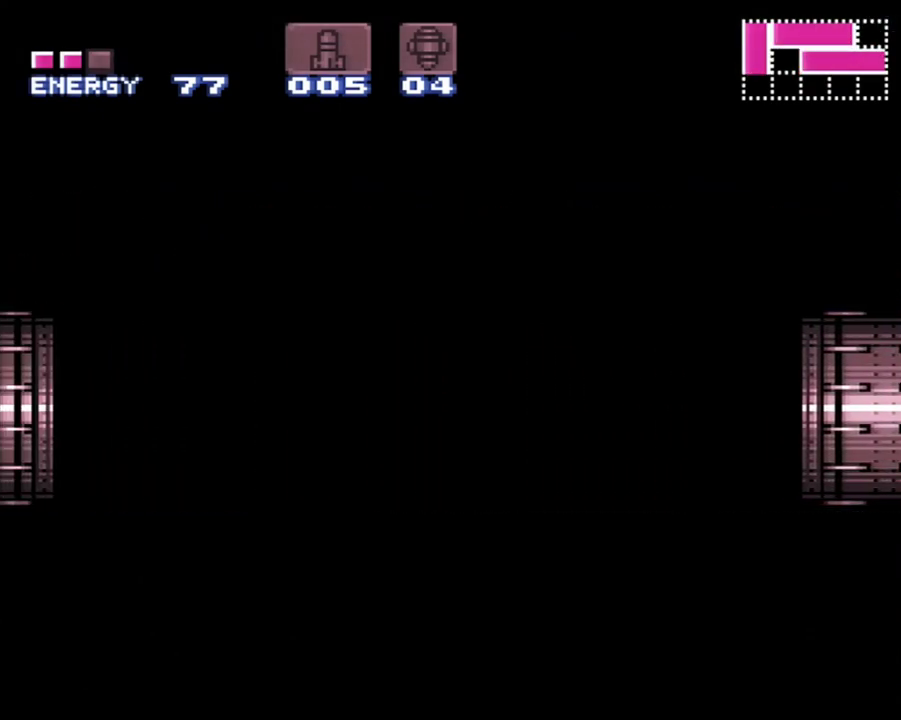
{"buttons": ["A", "DPAD_LEFT"], "events": []}
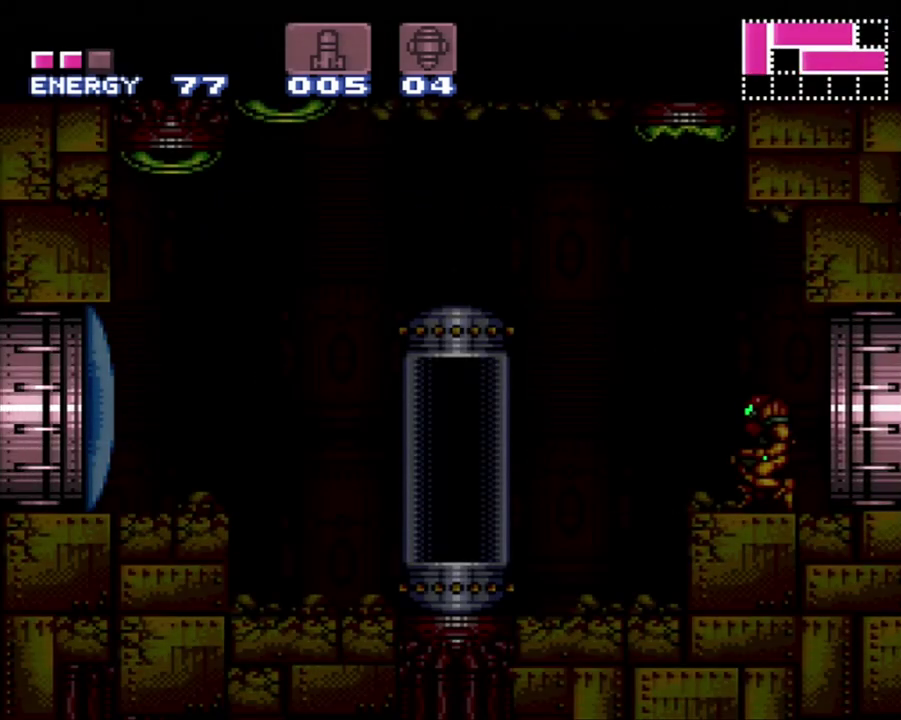
{"buttons": ["A", "DPAD_LEFT"], "events": []}
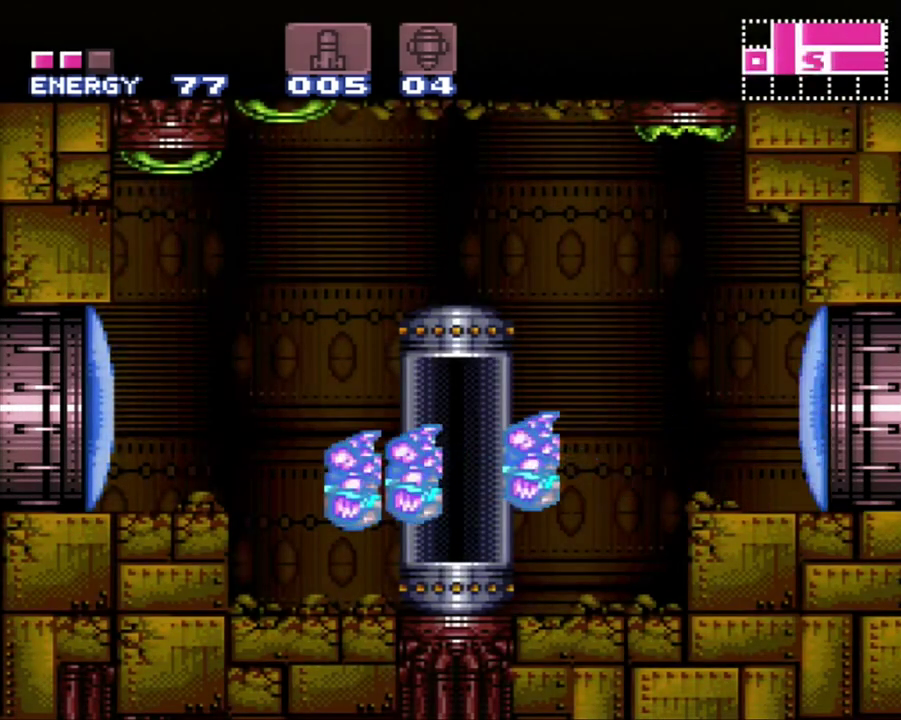
{"buttons": ["A", "DPAD_LEFT"], "events": [[50, "Y", "down"], [167, "A", "up"], [167, "Y", "up"], [300, "B", "down"], [483, "A", "down"], [483, "B", "up"]]}
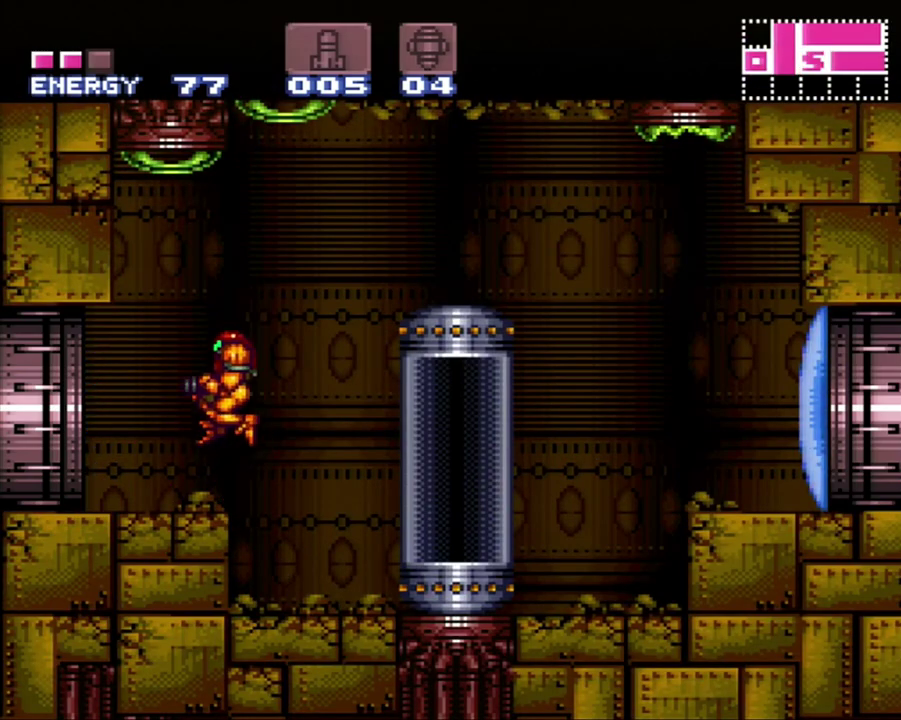
{"buttons": ["A", "DPAD_LEFT"], "events": []}
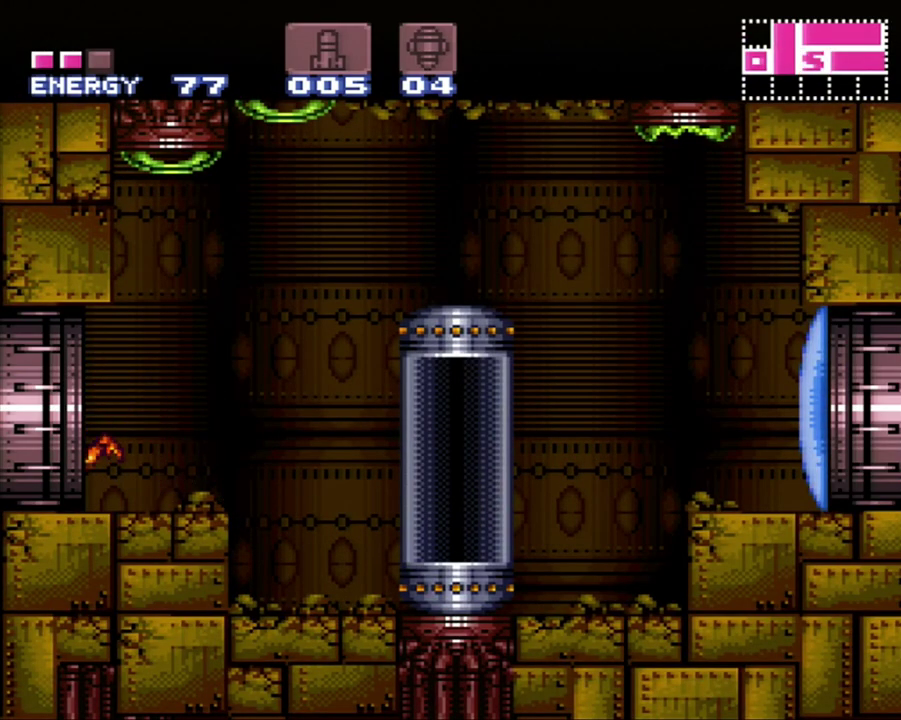
{"buttons": [], "events": [[200, "A", "up"], [200, "DPAD_LEFT", "up"]]}
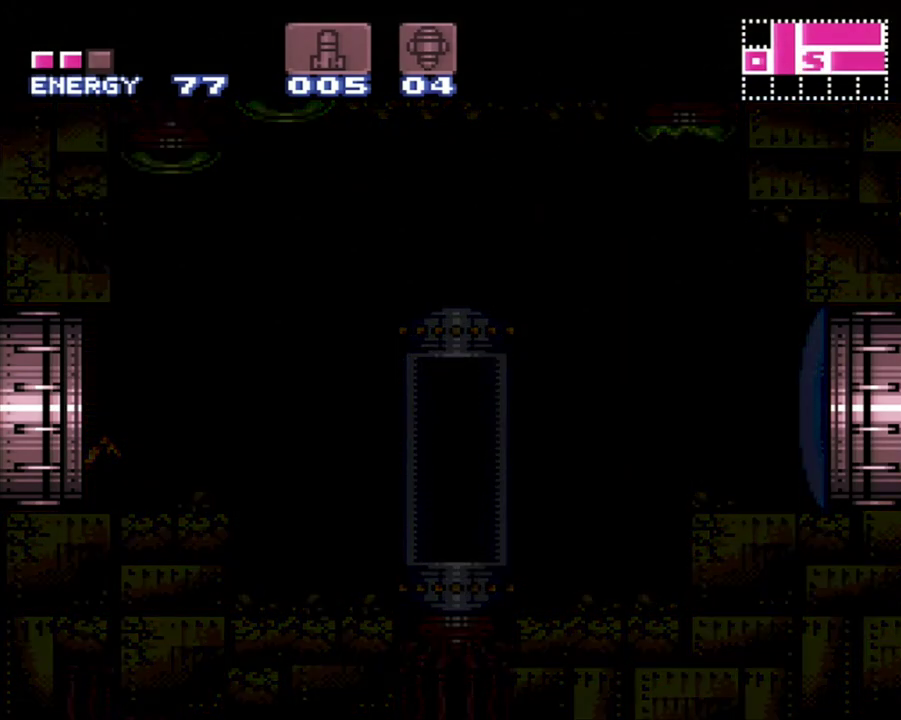
{"buttons": ["A"], "events": [[67, "DPAD_RIGHT", "down"], [117, "DPAD_RIGHT", "up"], [433, "A", "down"]]}
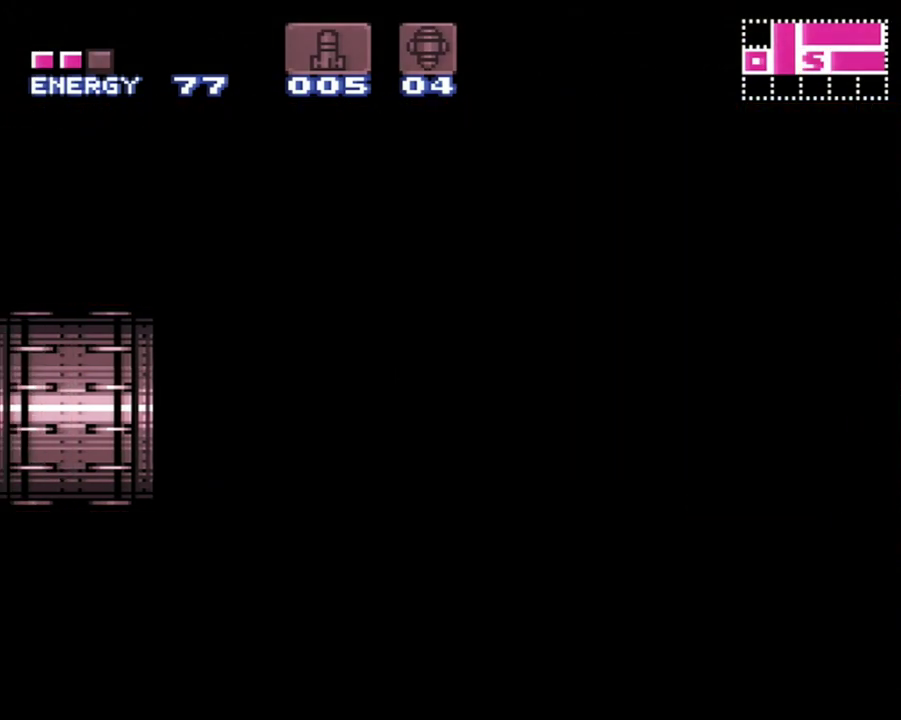
{"buttons": ["A"], "events": []}
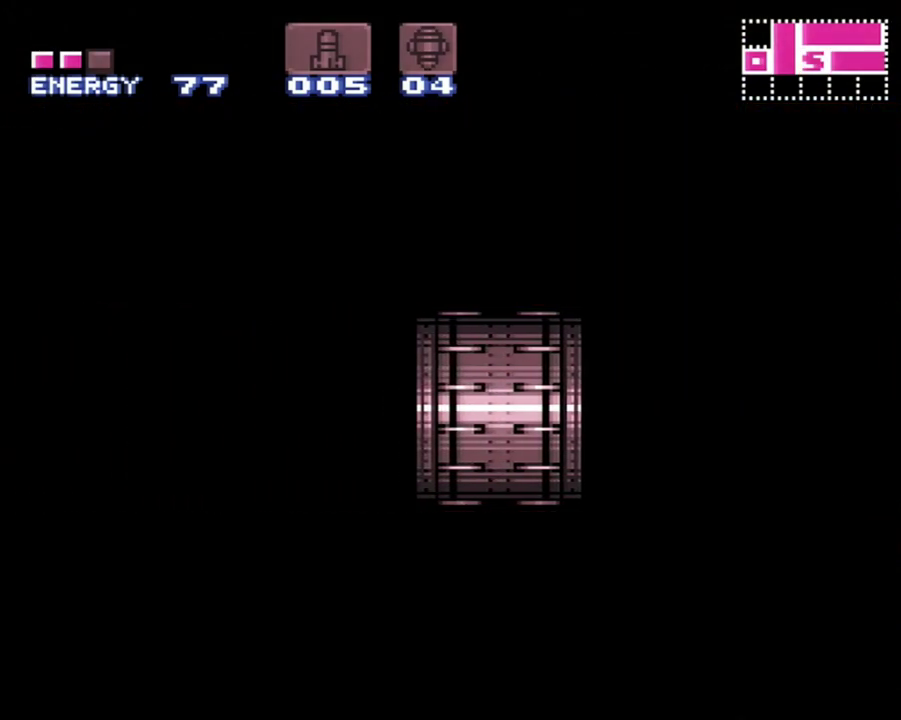
{"buttons": ["R1"], "events": [[17, "A", "up"], [17, "R1", "down"], [333, "R1", "up"], [417, "R1", "down"]]}
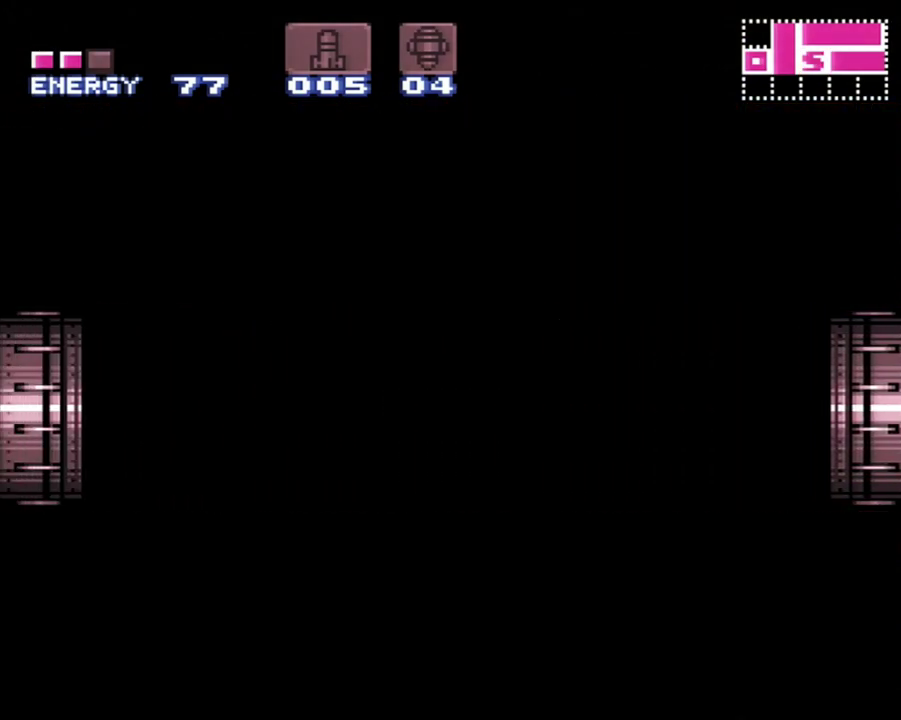
{"buttons": [], "events": [[17, "R1", "up"], [117, "R1", "down"], [267, "R1", "up"], [333, "R1", "down"], [433, "R1", "up"]]}
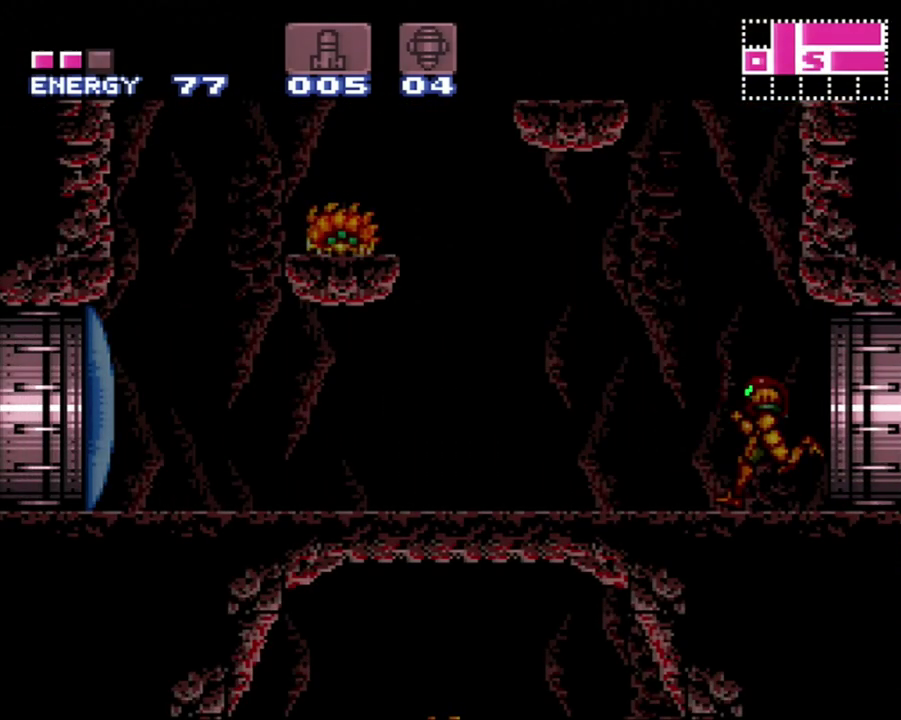
{"buttons": ["B"], "events": [[367, "B", "down"]]}
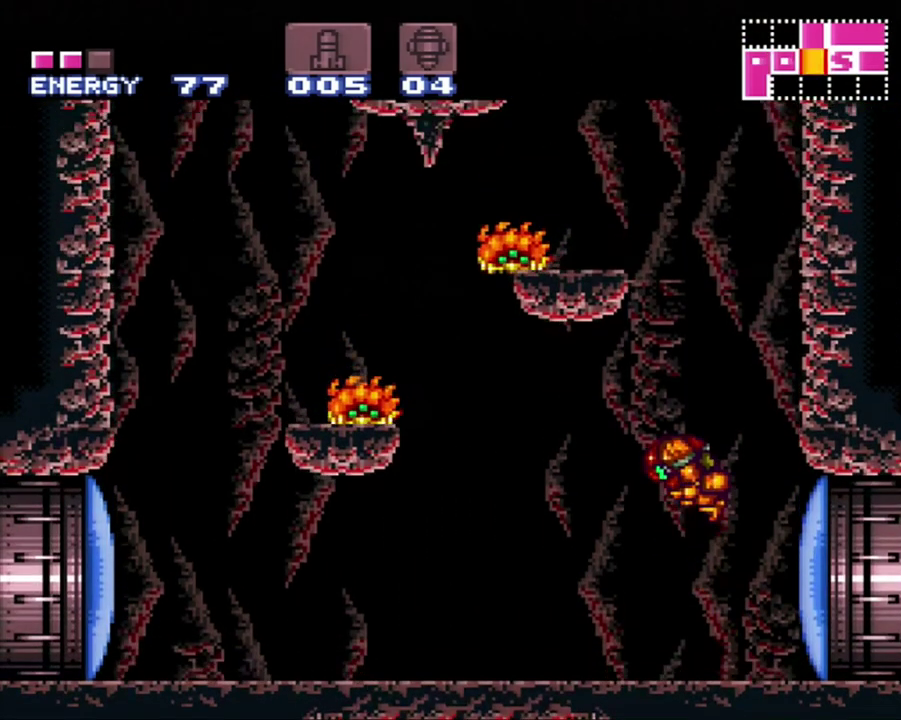
{"buttons": [], "events": [[200, "DPAD_LEFT", "down"], [367, "B", "up"], [450, "DPAD_LEFT", "up"]]}
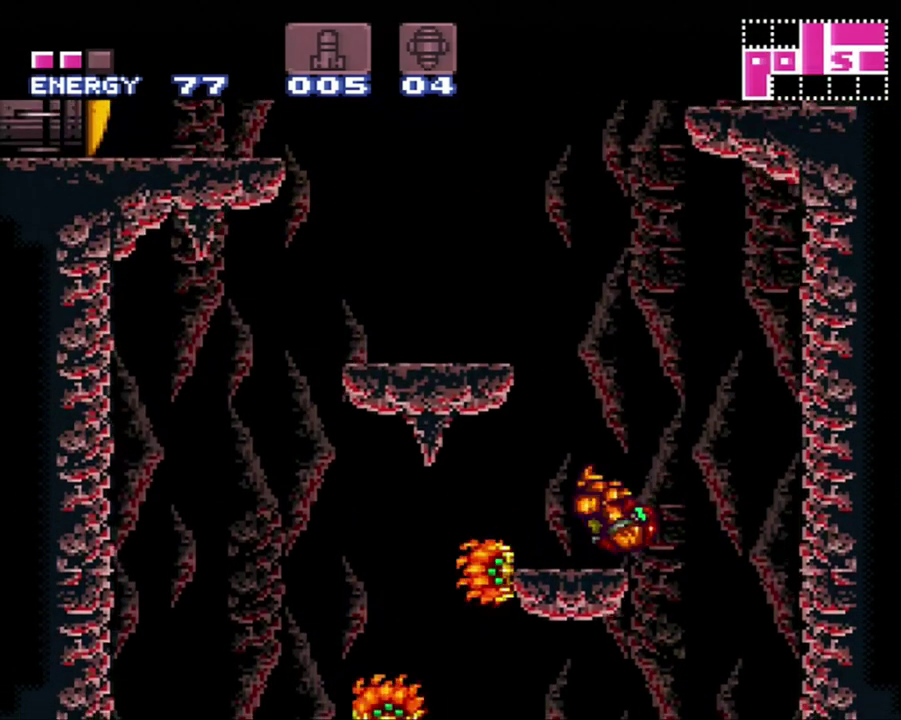
{"buttons": ["DPAD_LEFT"], "events": [[167, "B", "down"], [367, "DPAD_LEFT", "down"], [483, "B", "up"]]}
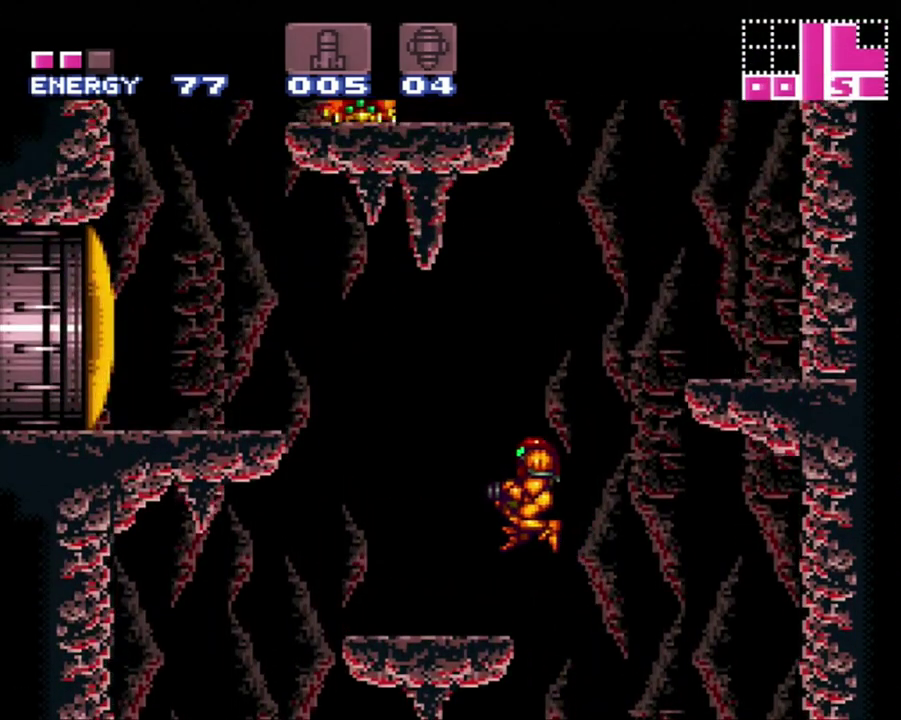
{"buttons": ["B", "DPAD_LEFT"], "events": [[417, "B", "down"]]}
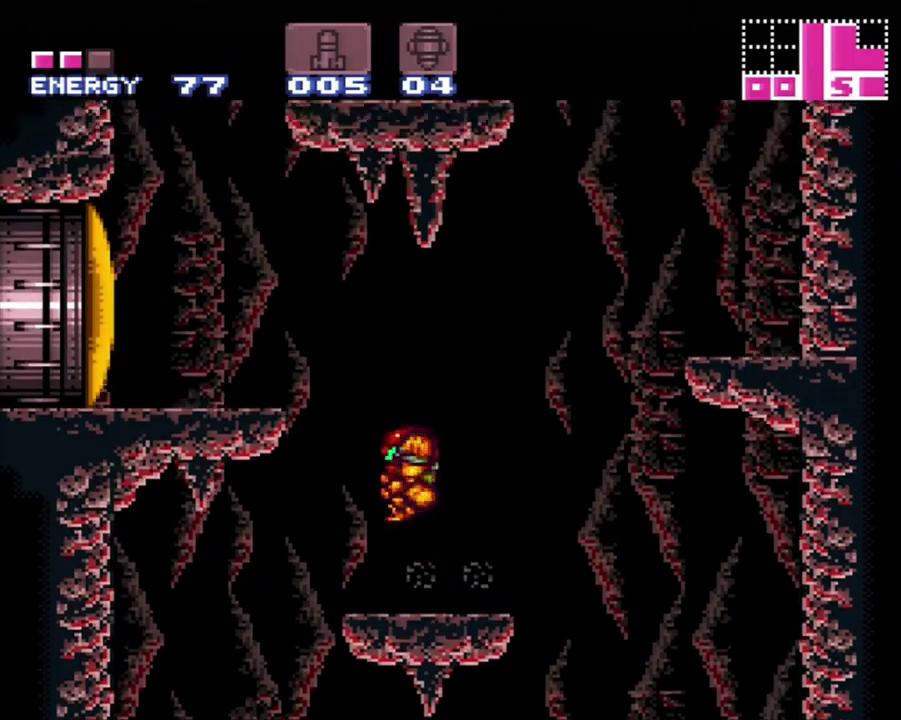
{"buttons": ["DPAD_LEFT"], "events": [[233, "B", "up"]]}
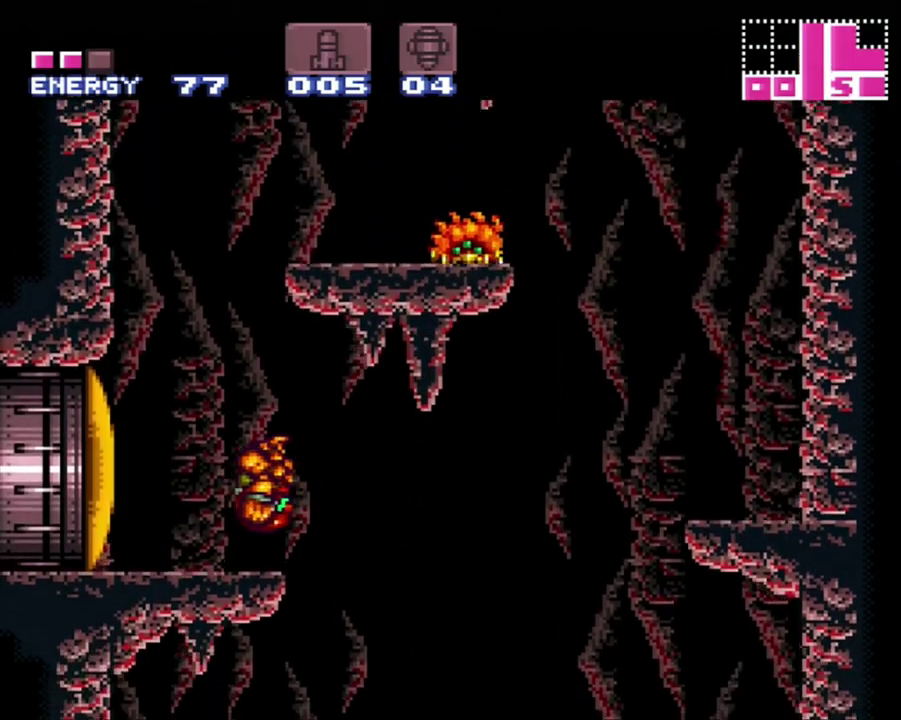
{"buttons": ["B", "R1", "DPAD_UP", "DPAD_RIGHT"], "events": [[117, "DPAD_LEFT", "up"], [167, "B", "down"], [300, "R1", "down"], [367, "DPAD_RIGHT", "down"], [400, "DPAD_UP", "down"]]}
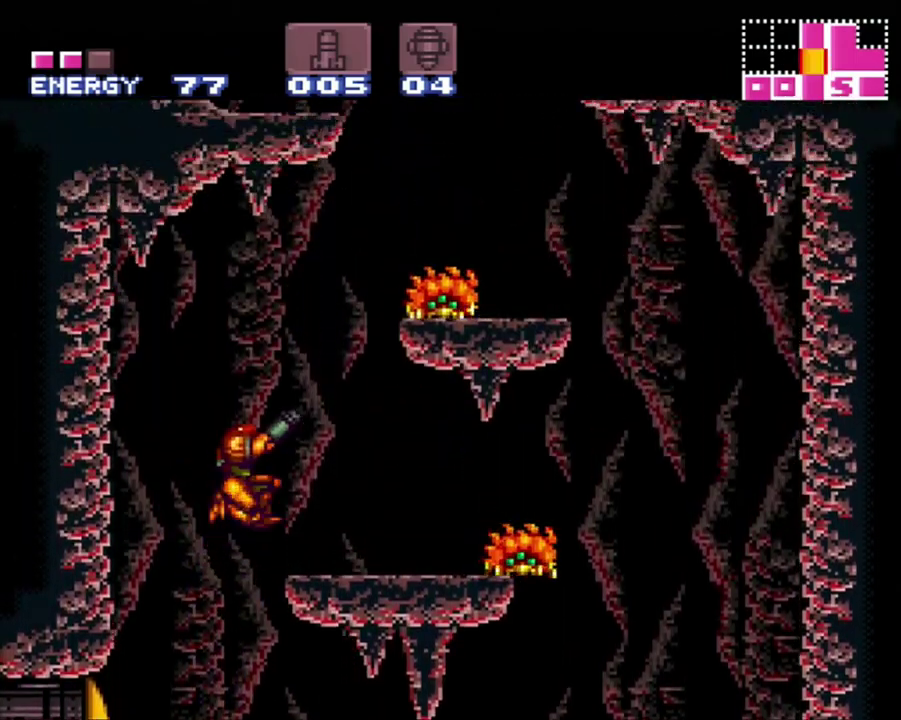
{"buttons": [], "events": [[50, "Y", "down"], [150, "Y", "up"], [183, "B", "up"], [217, "Y", "down"], [300, "DPAD_RIGHT", "up"], [333, "DPAD_UP", "up"], [333, "R1", "up"], [333, "Y", "up"]]}
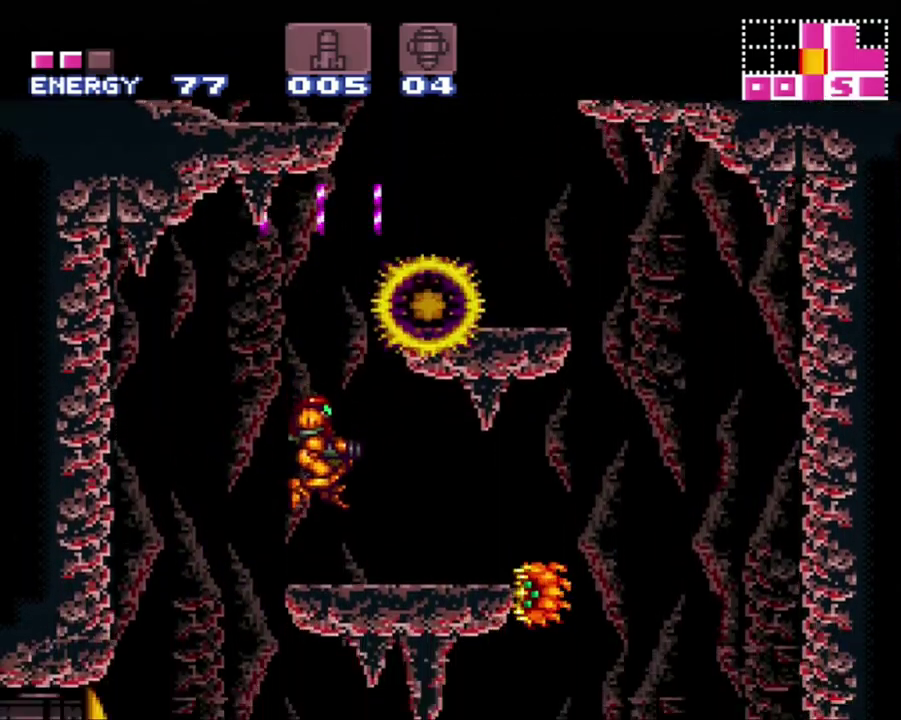
{"buttons": ["B", "DPAD_RIGHT"], "events": [[183, "B", "down"], [300, "DPAD_RIGHT", "down"]]}
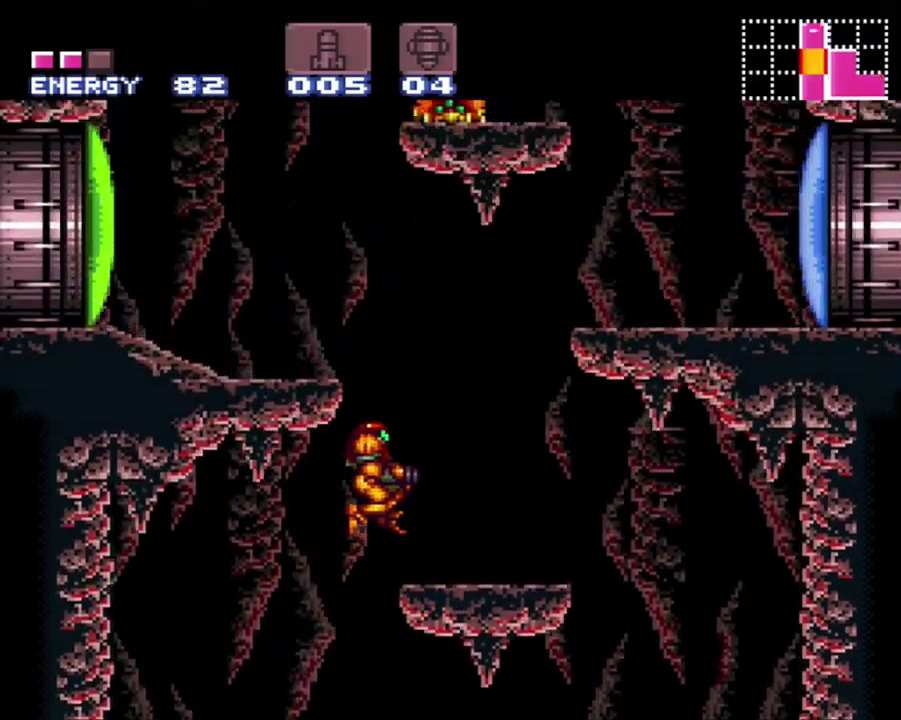
{"buttons": ["X"], "events": [[83, "B", "up"], [300, "DPAD_RIGHT", "up"], [300, "X", "down"], [400, "X", "up"], [450, "X", "down"]]}
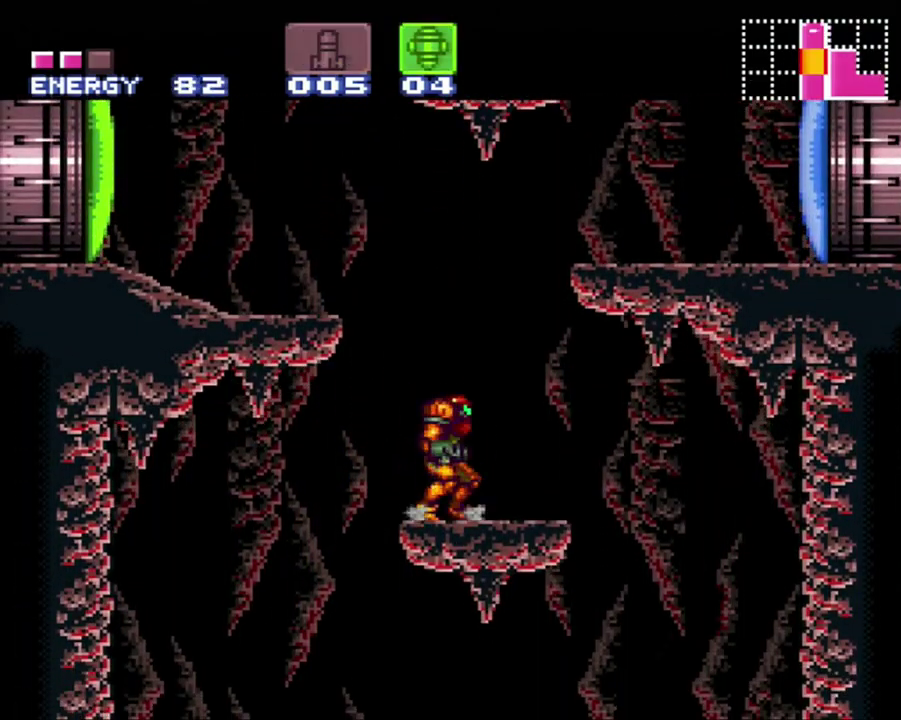
{"buttons": ["B", "Y", "DPAD_LEFT"], "events": [[67, "DPAD_LEFT", "down"], [67, "X", "up"], [150, "B", "down"], [433, "Y", "down"]]}
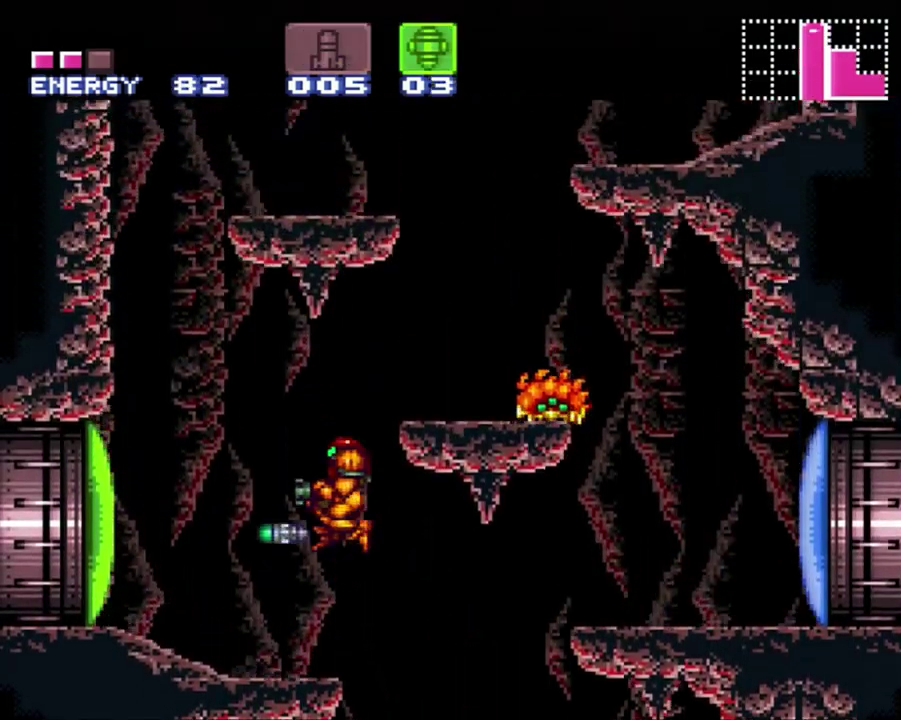
{"buttons": ["A", "DPAD_LEFT"], "events": [[17, "B", "up"], [17, "Y", "up"], [233, "DPAD_LEFT", "up"], [233, "X", "down"], [267, "A", "down"], [300, "X", "up"], [400, "DPAD_LEFT", "down"]]}
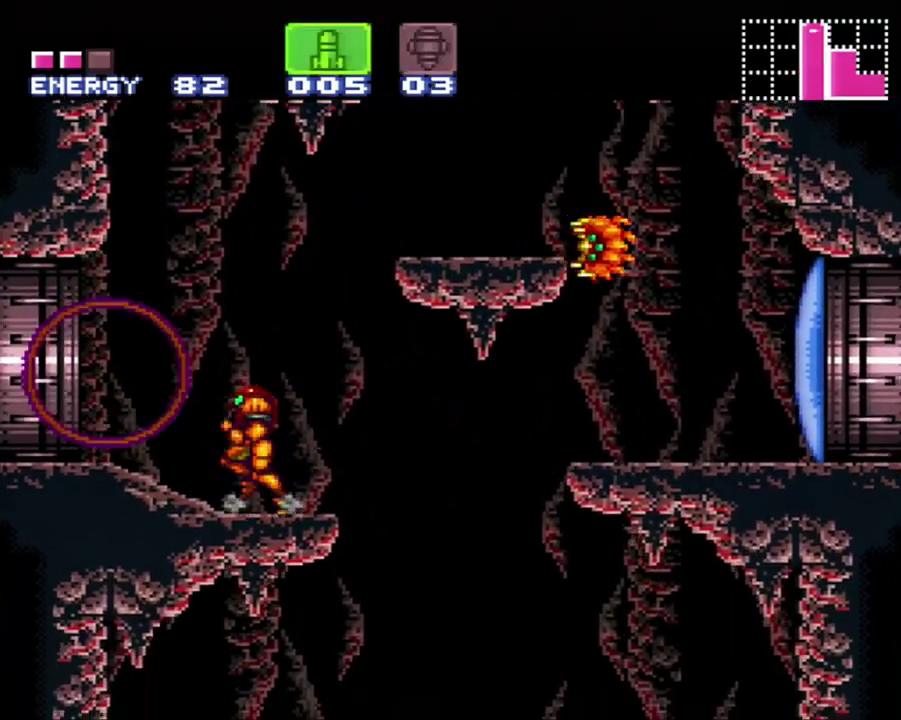
{"buttons": ["A", "X", "DPAD_LEFT"], "events": [[183, "X", "down"], [300, "X", "up"], [483, "X", "down"]]}
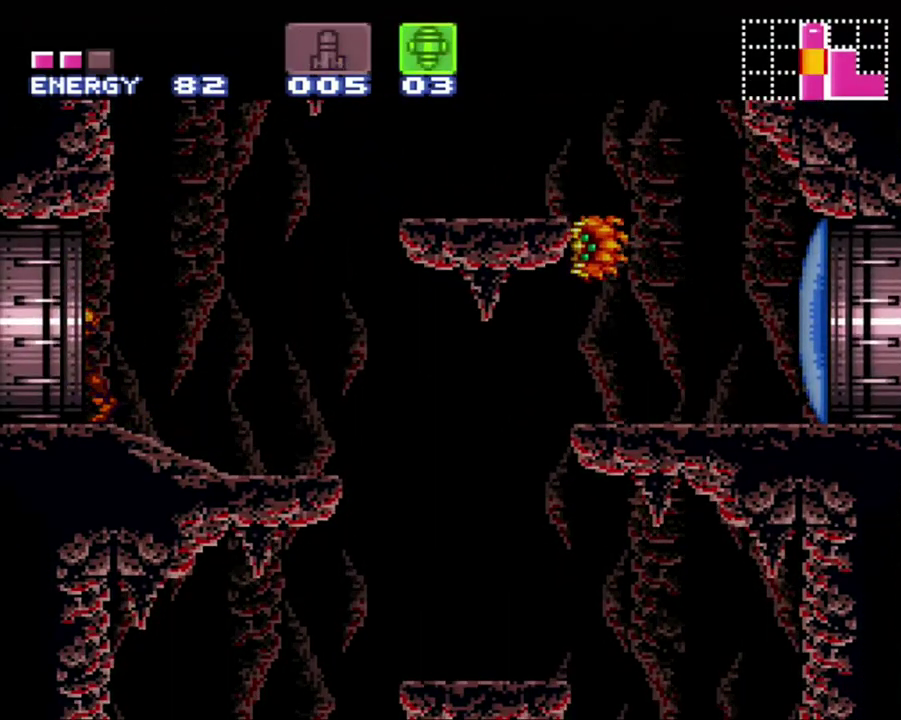
{"buttons": ["A", "DPAD_LEFT"], "events": [[83, "X", "up"]]}
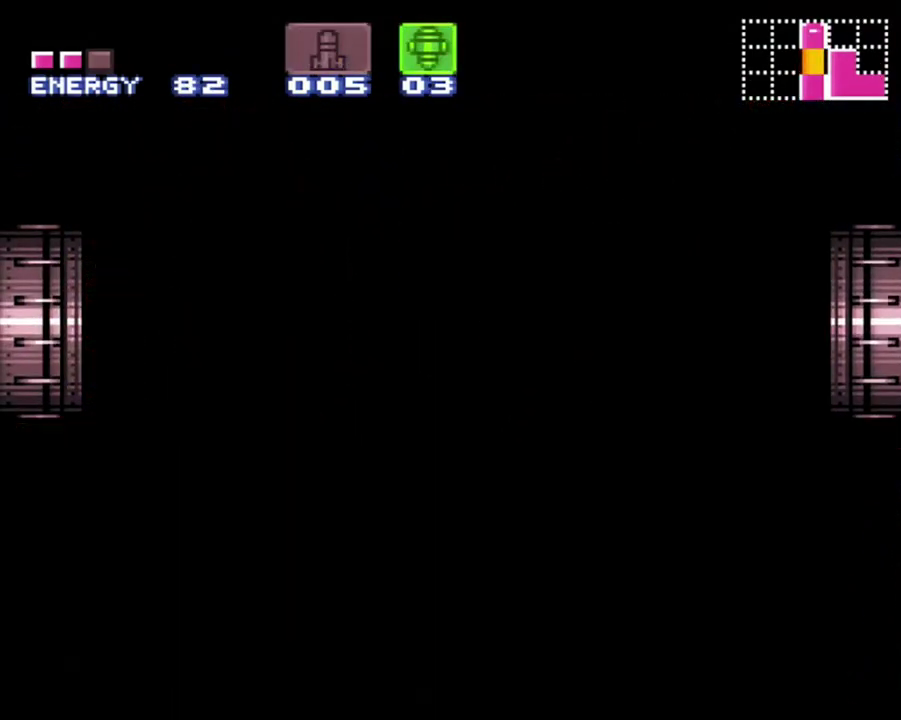
{"buttons": ["A", "DPAD_LEFT"], "events": []}
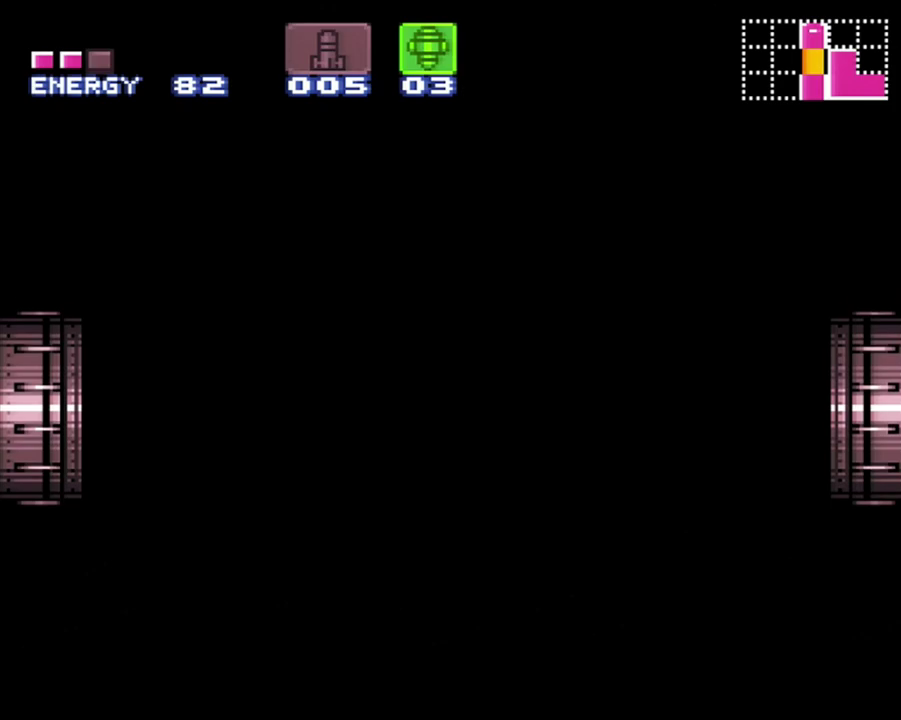
{"buttons": ["A", "DPAD_LEFT"], "events": []}